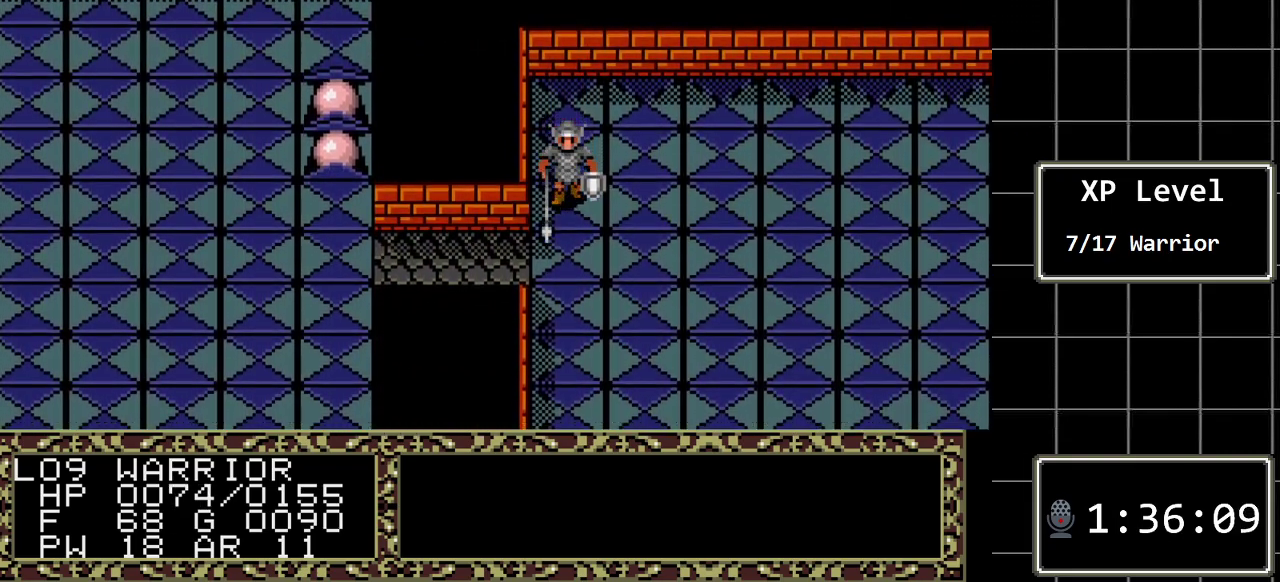
Gameplay with a controller (Xbox layout); each line is a JSON object with the inputs held at the frame after it. "events" lists button and stick changes between this image and that frame as [ms after this image, input, new state], when the widget could be followed in between. Not read: L1 L2 L3 R1 R2 R3.
{"buttons": ["DPAD_DOWN"], "events": []}
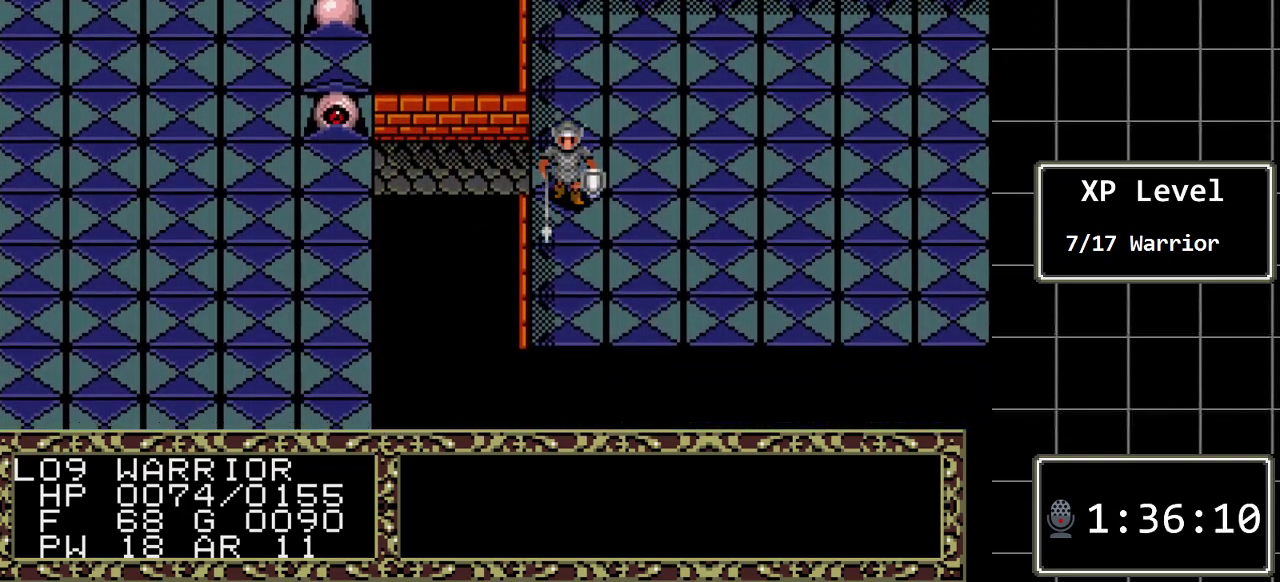
{"buttons": ["DPAD_DOWN"], "events": []}
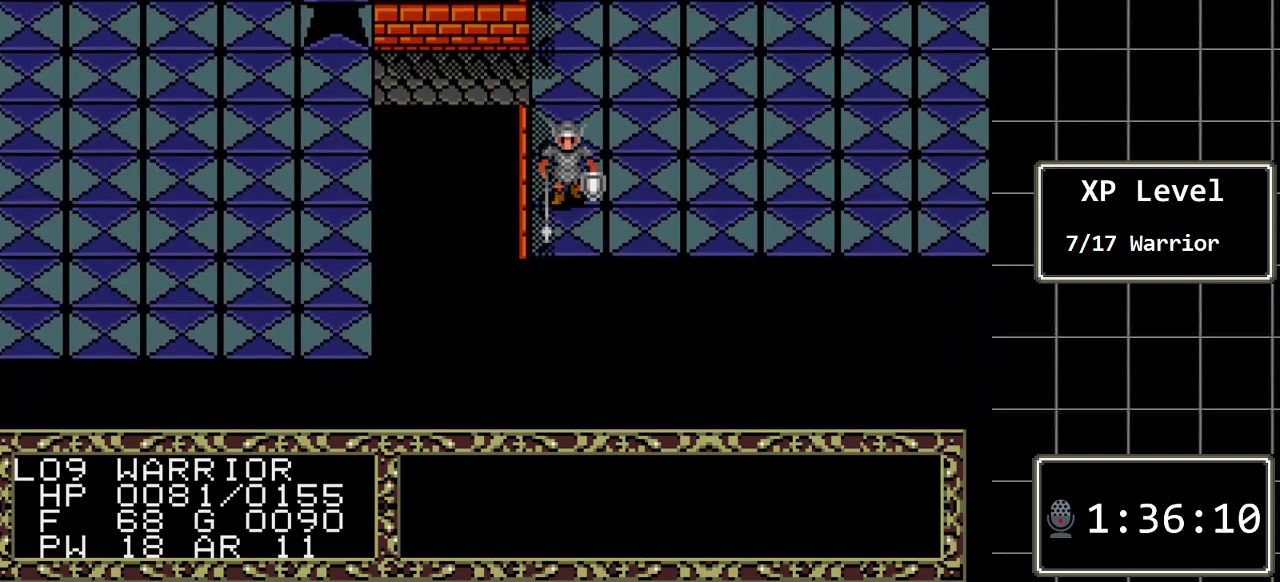
{"buttons": ["DPAD_UP"], "events": [[183, "DPAD_DOWN", "up"], [317, "DPAD_UP", "down"]]}
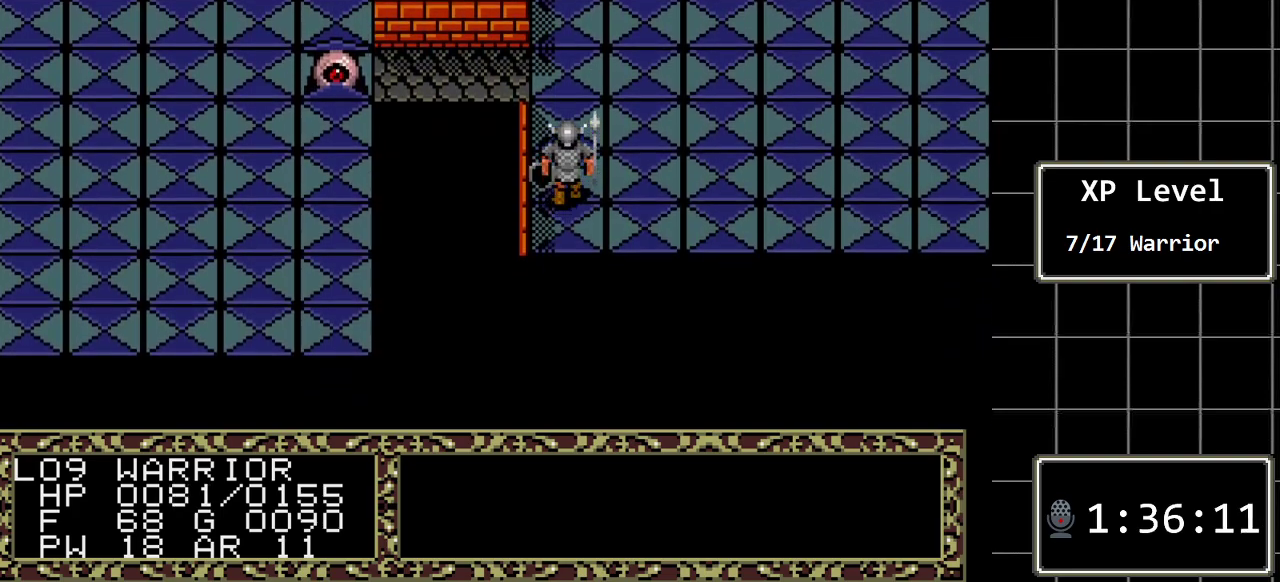
{"buttons": ["DPAD_UP"], "events": []}
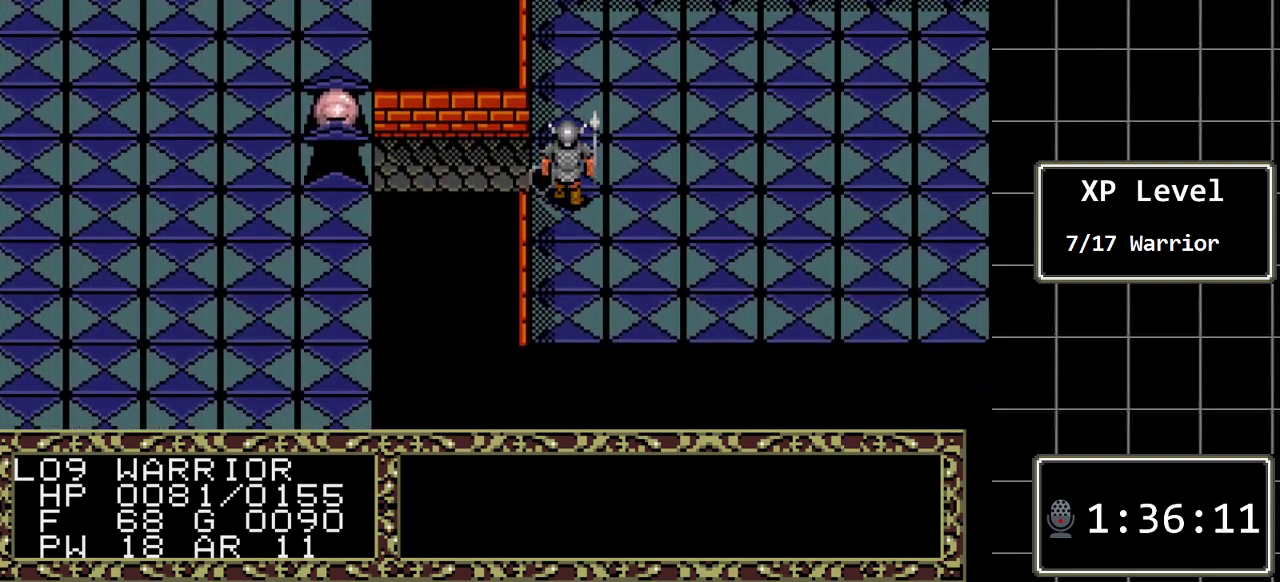
{"buttons": ["DPAD_UP"], "events": []}
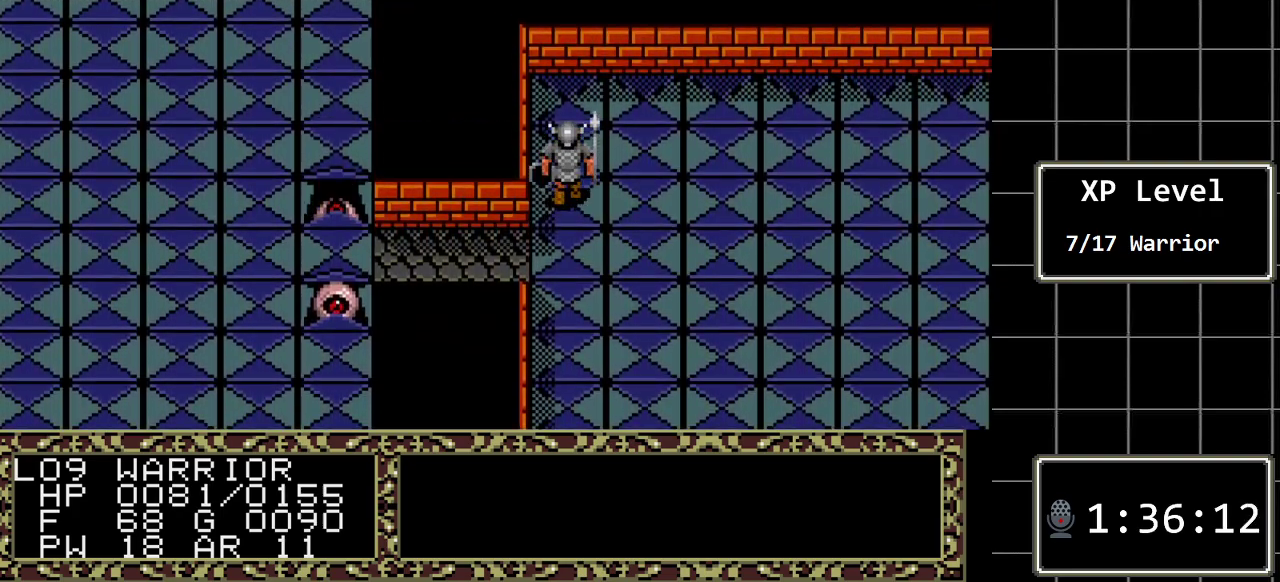
{"buttons": ["DPAD_UP"], "events": []}
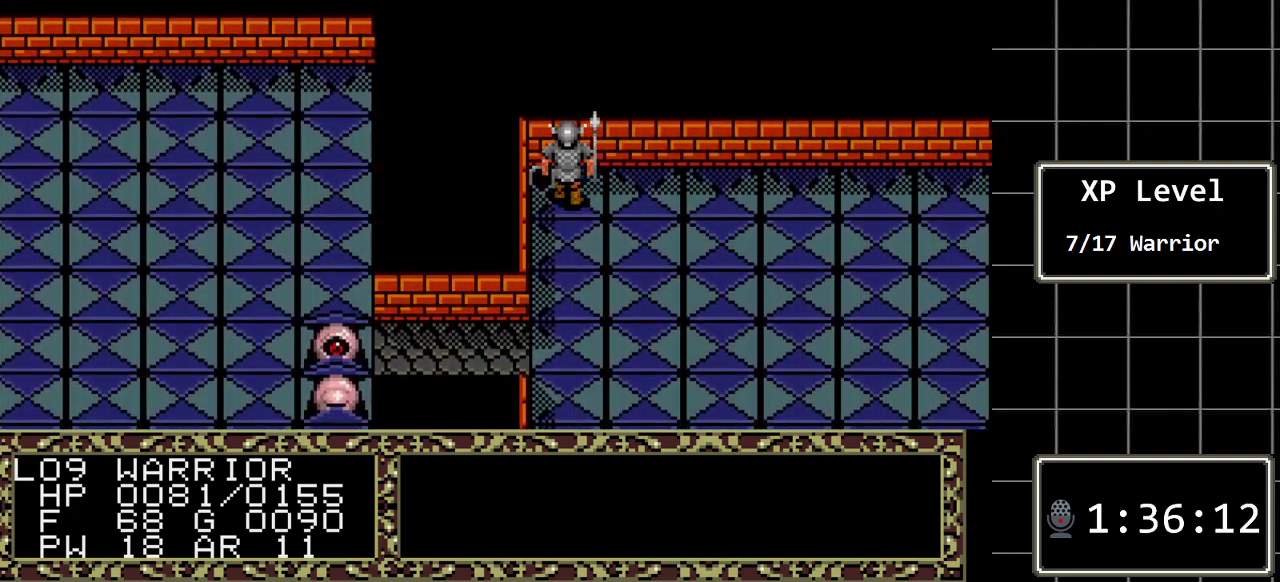
{"buttons": ["DPAD_DOWN"], "events": [[33, "DPAD_UP", "up"], [167, "DPAD_DOWN", "down"]]}
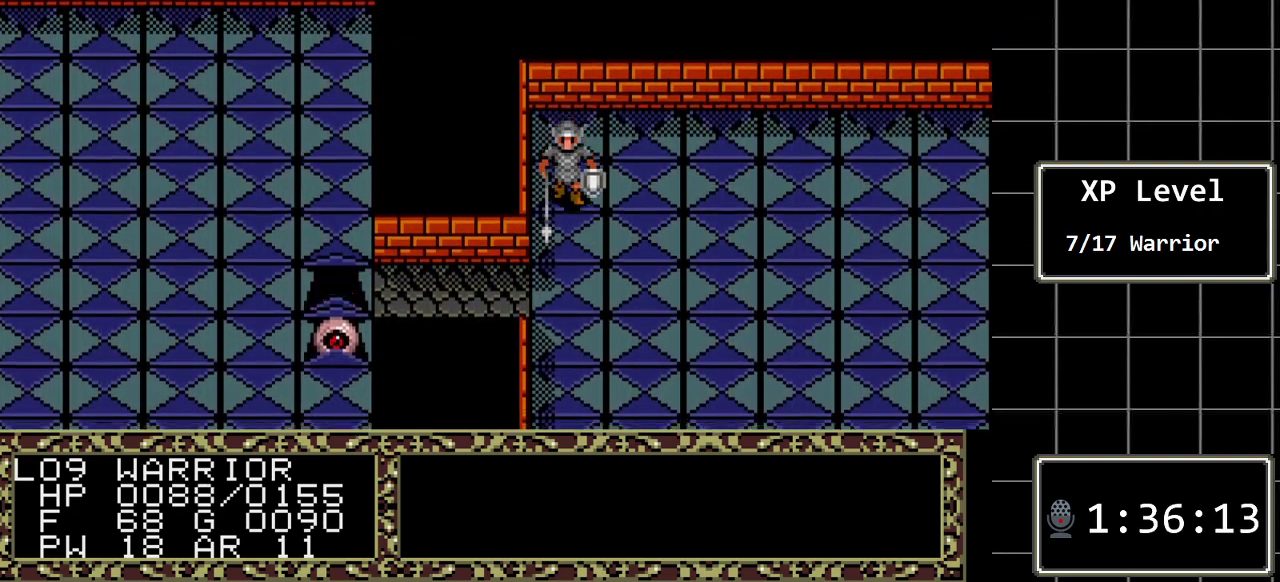
{"buttons": ["DPAD_DOWN"], "events": []}
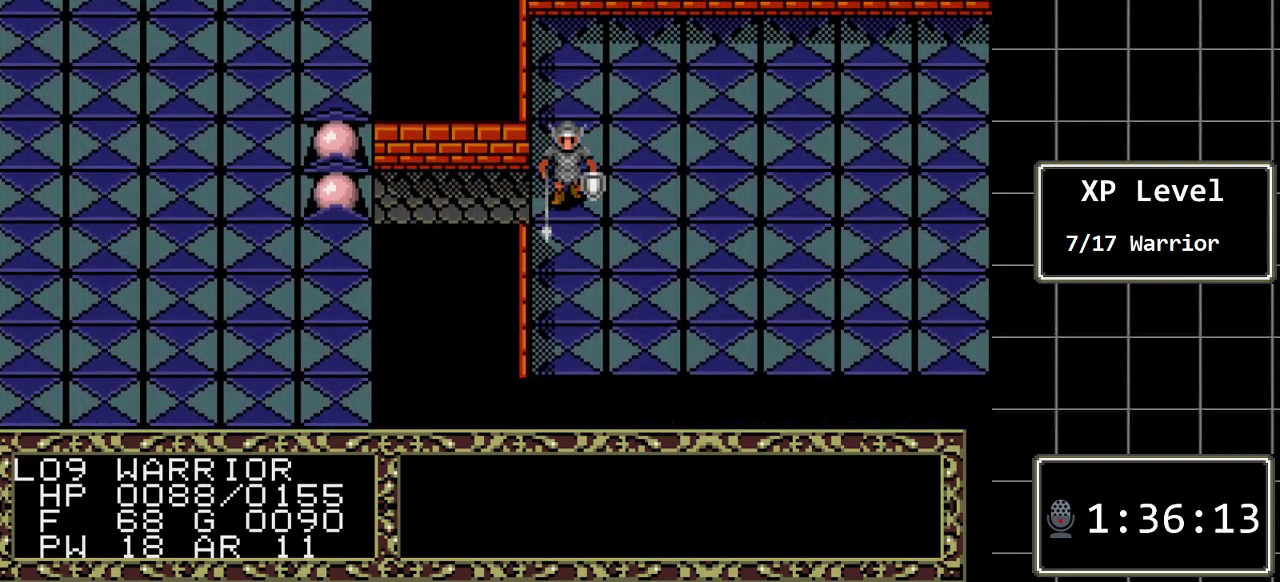
{"buttons": ["DPAD_DOWN"], "events": []}
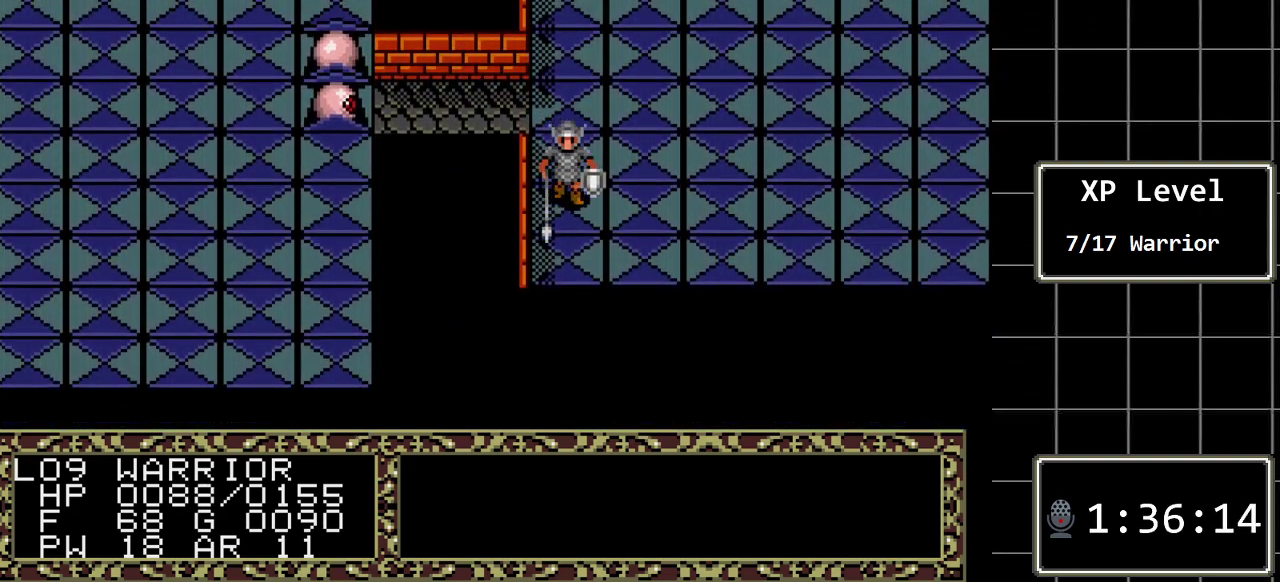
{"buttons": ["DPAD_UP"], "events": [[267, "DPAD_DOWN", "up"], [400, "DPAD_UP", "down"]]}
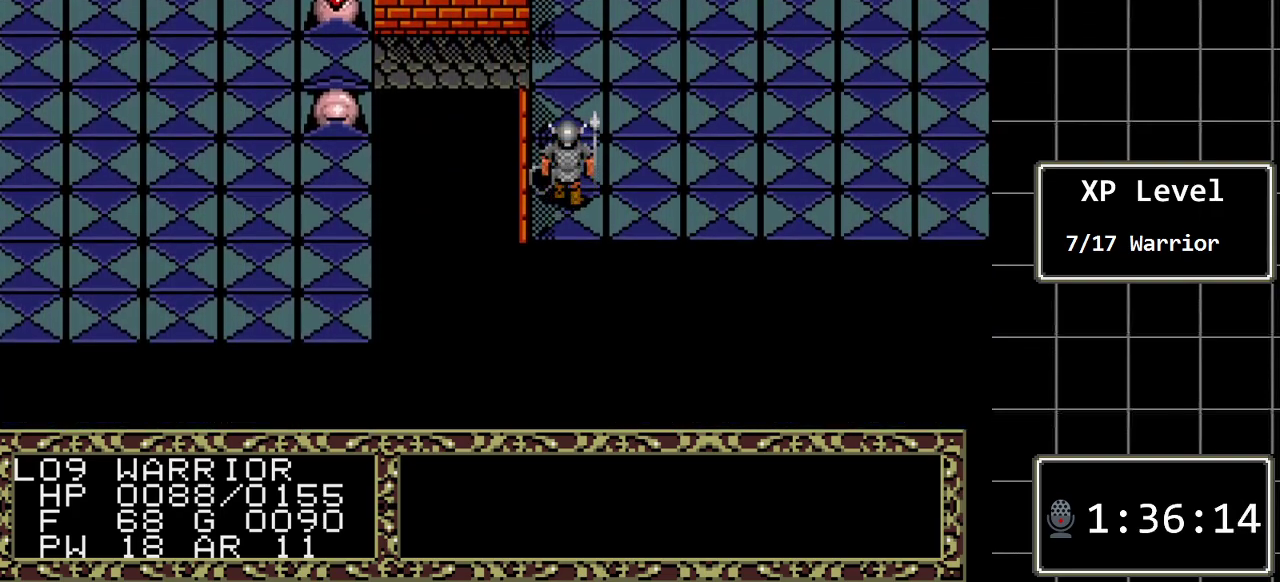
{"buttons": ["DPAD_UP"], "events": []}
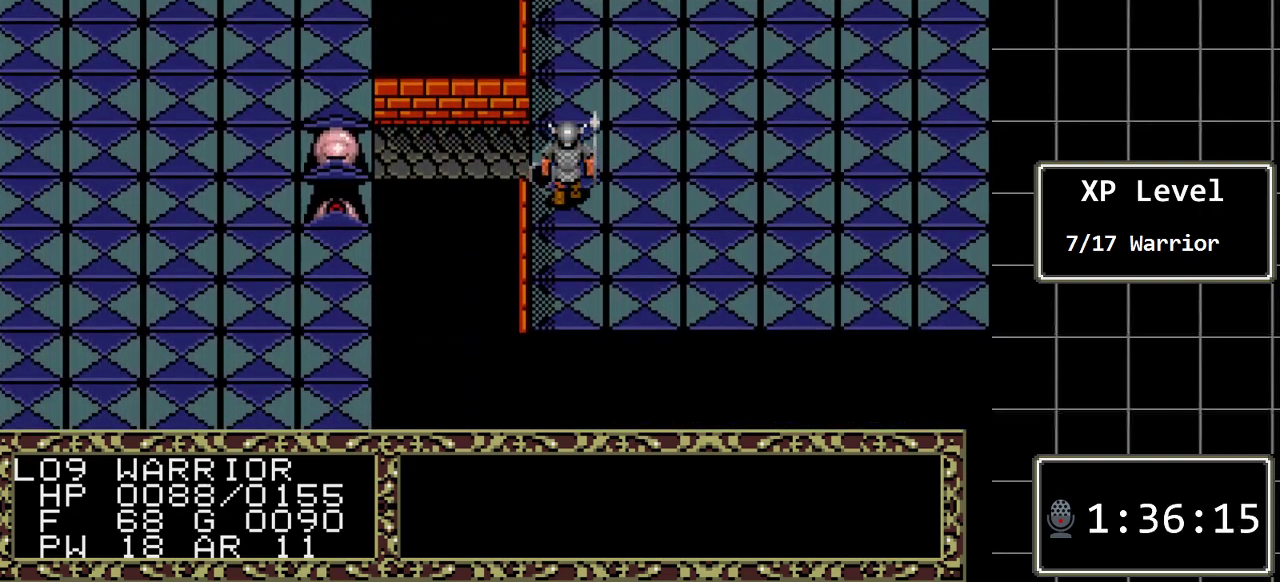
{"buttons": ["DPAD_UP"], "events": []}
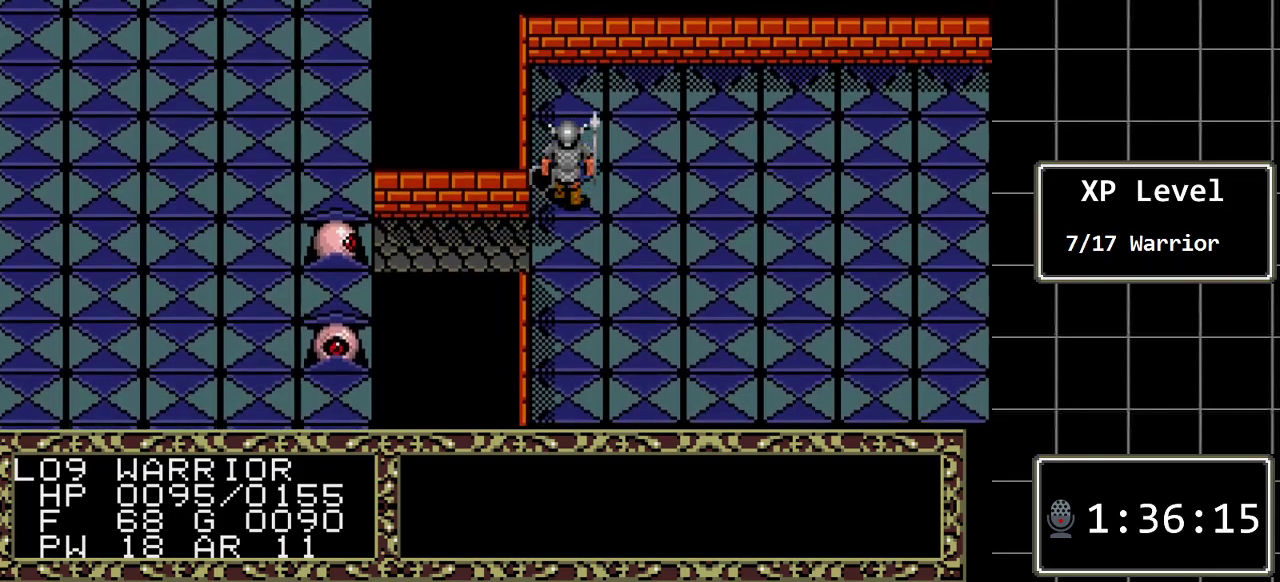
{"buttons": ["DPAD_UP"], "events": []}
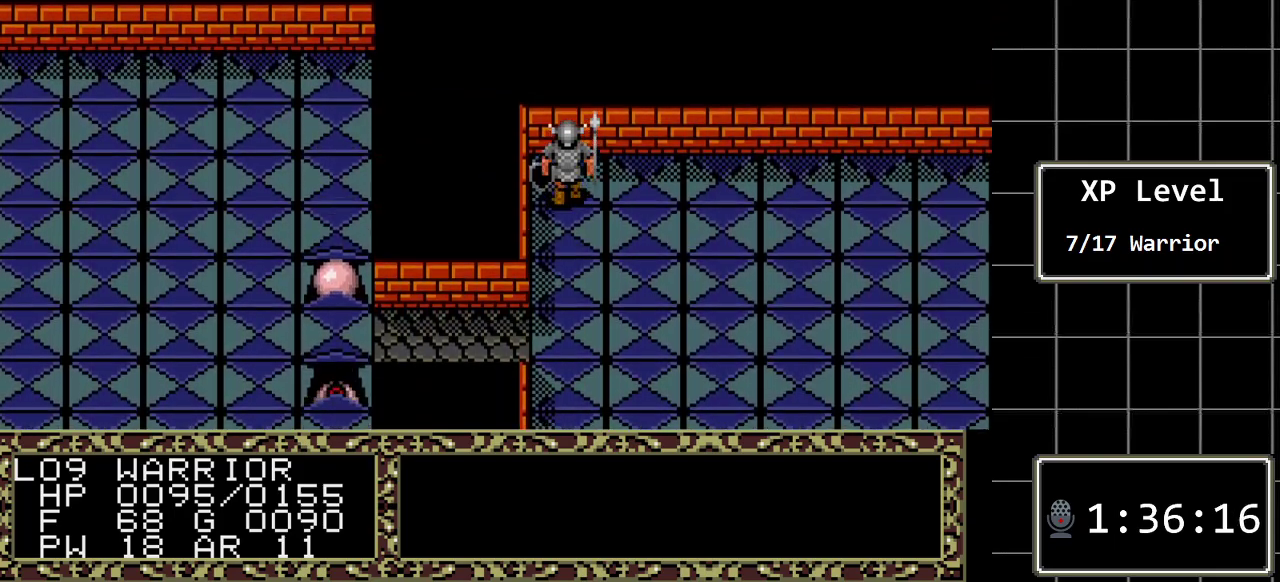
{"buttons": ["DPAD_DOWN"], "events": [[83, "DPAD_UP", "up"], [183, "DPAD_DOWN", "down"]]}
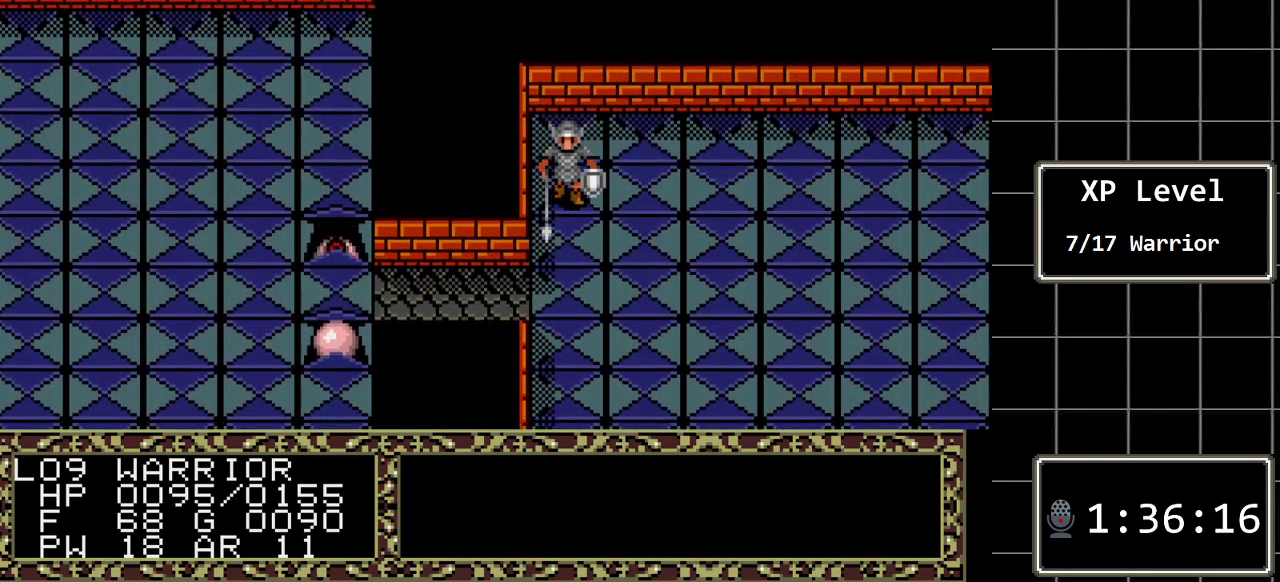
{"buttons": ["DPAD_UP"], "events": [[233, "DPAD_DOWN", "up"], [383, "DPAD_UP", "down"]]}
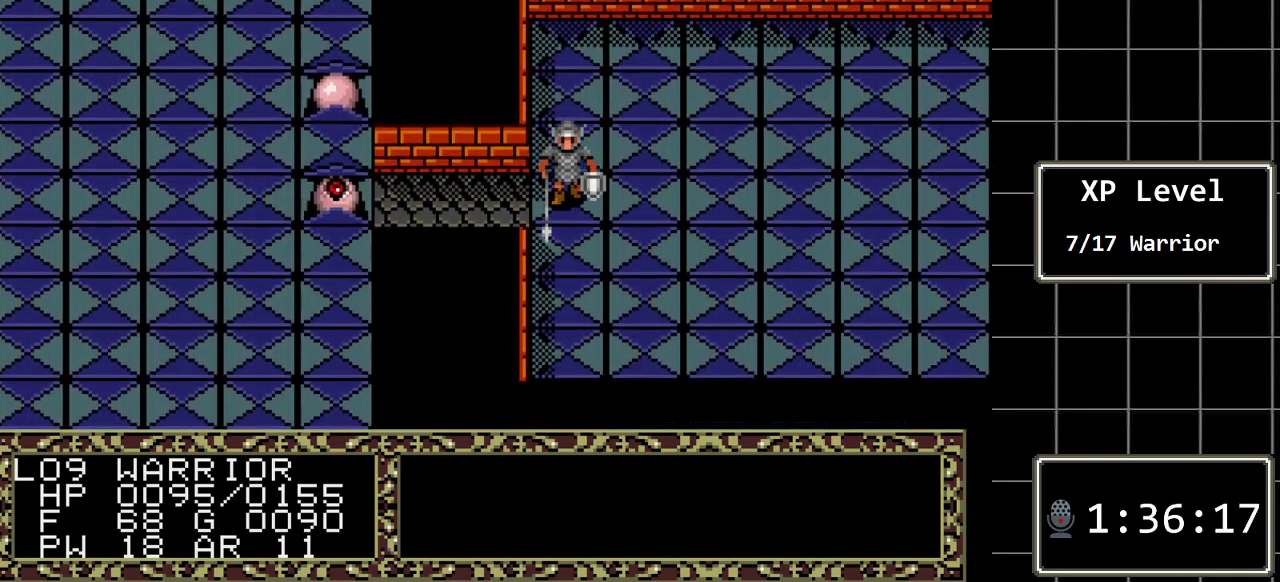
{"buttons": ["DPAD_UP"], "events": []}
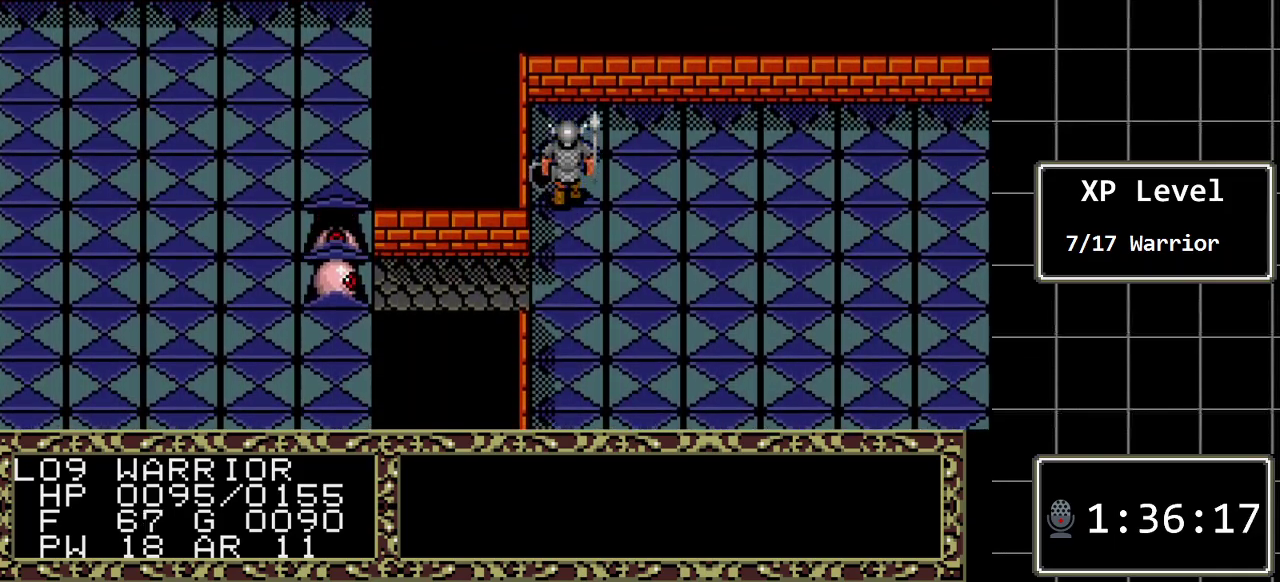
{"buttons": ["DPAD_DOWN"], "events": [[317, "DPAD_UP", "up"], [483, "DPAD_DOWN", "down"]]}
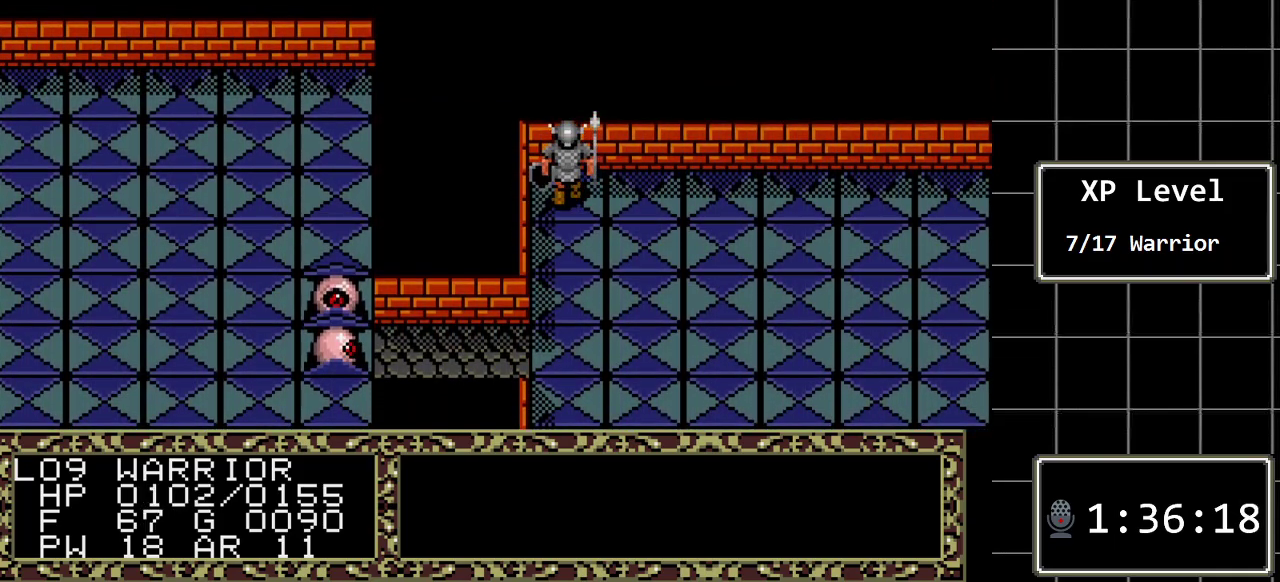
{"buttons": ["DPAD_DOWN"], "events": []}
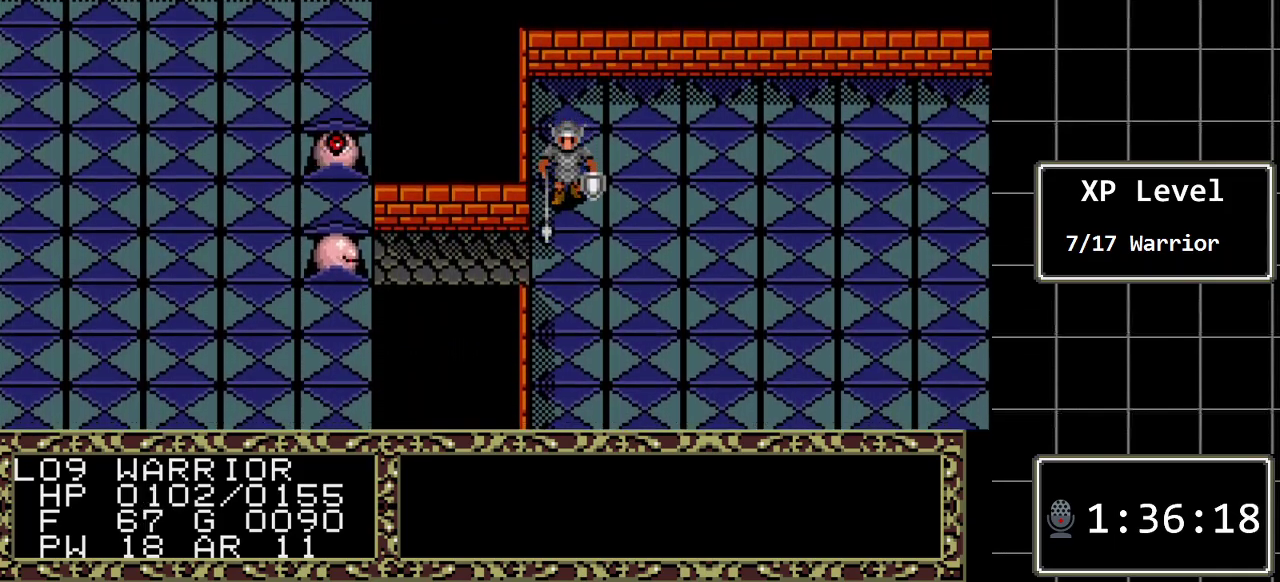
{"buttons": ["DPAD_DOWN"], "events": []}
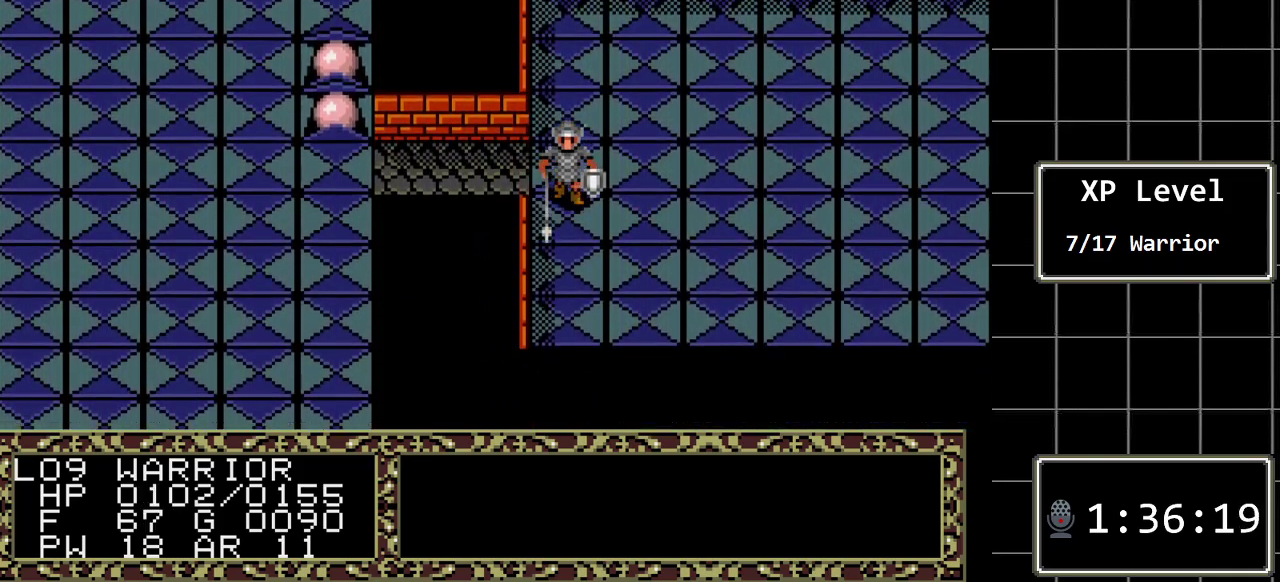
{"buttons": [], "events": [[167, "DPAD_DOWN", "up"]]}
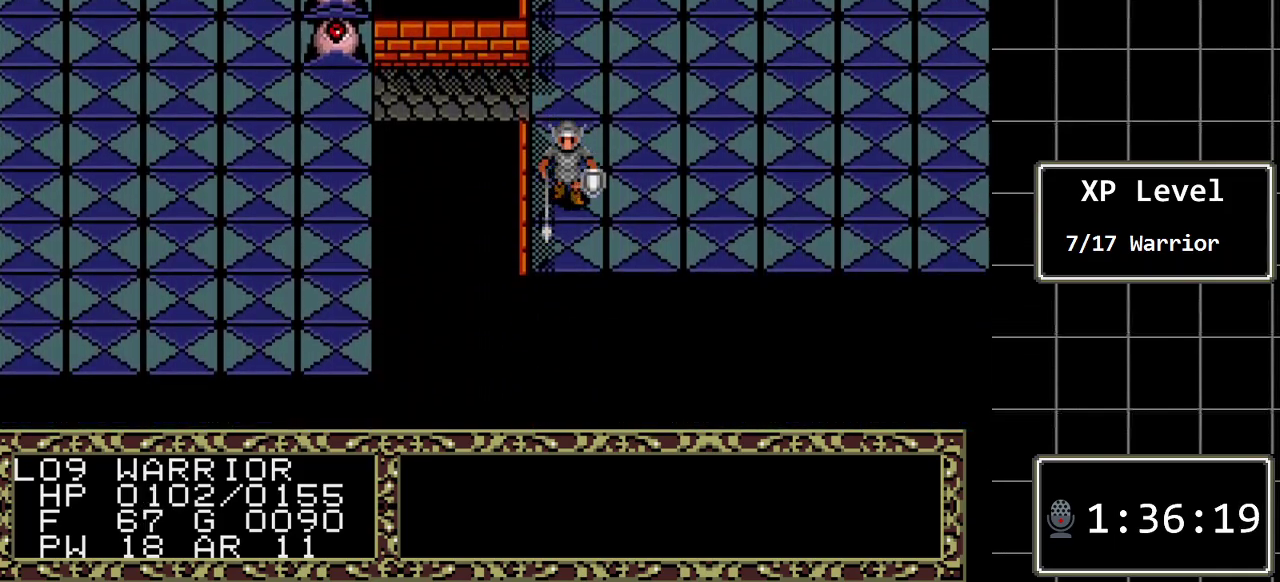
{"buttons": ["DPAD_UP"], "events": [[150, "DPAD_DOWN", "down"], [333, "DPAD_DOWN", "up"], [500, "DPAD_UP", "down"]]}
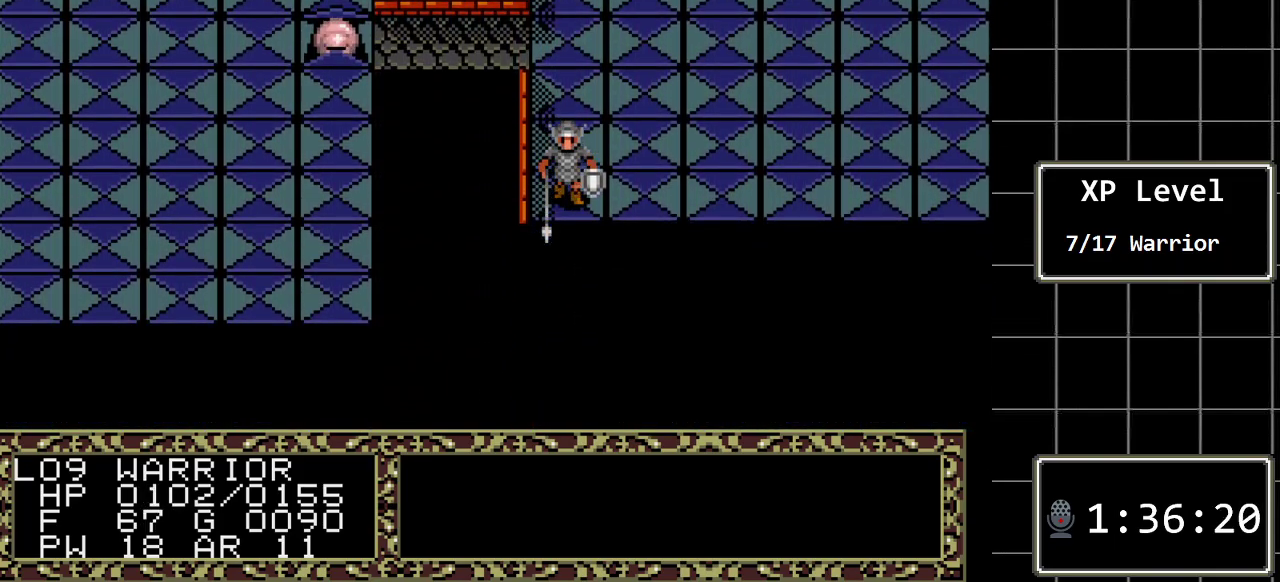
{"buttons": [], "events": [[383, "DPAD_UP", "up"]]}
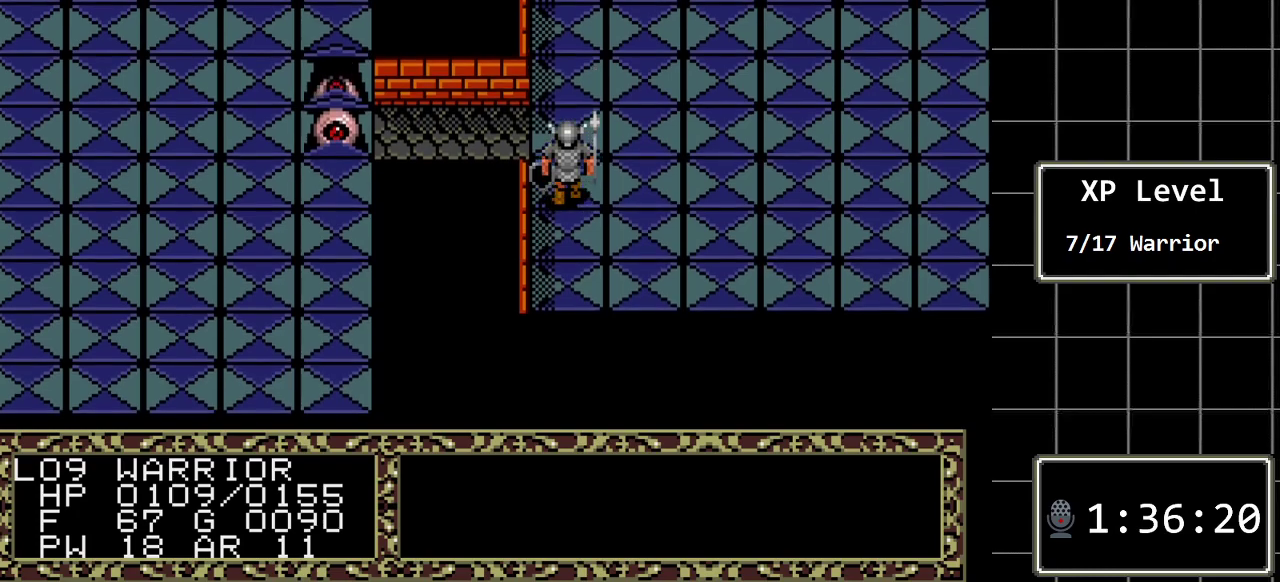
{"buttons": [], "events": []}
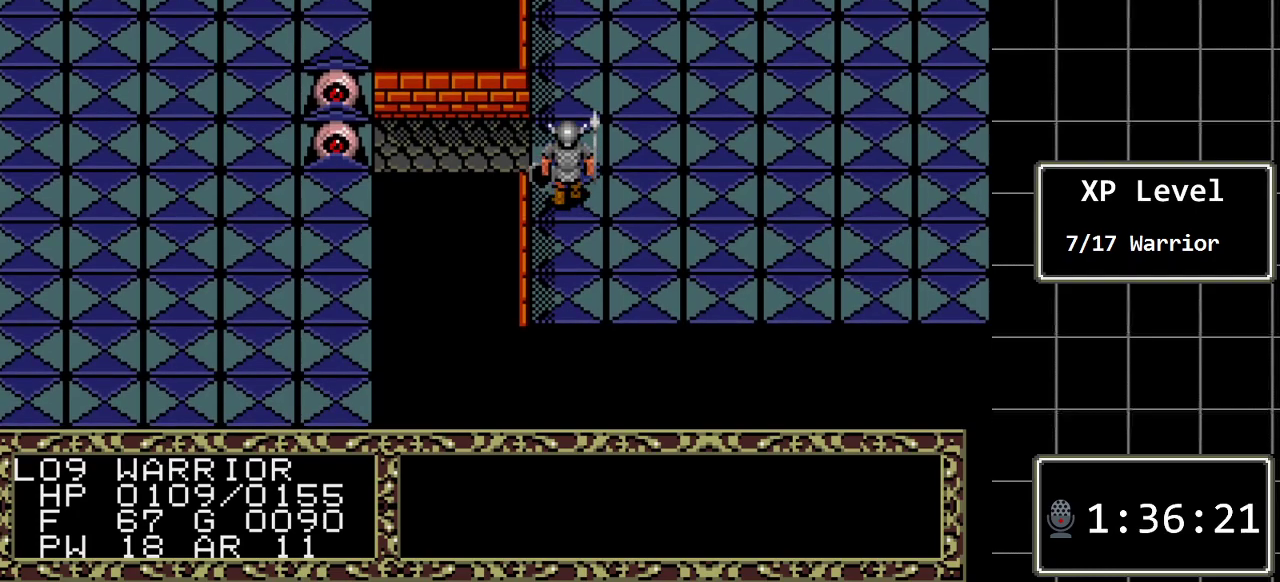
{"buttons": ["DPAD_LEFT"], "events": [[183, "DPAD_UP", "down"], [300, "DPAD_UP", "up"], [433, "DPAD_LEFT", "down"]]}
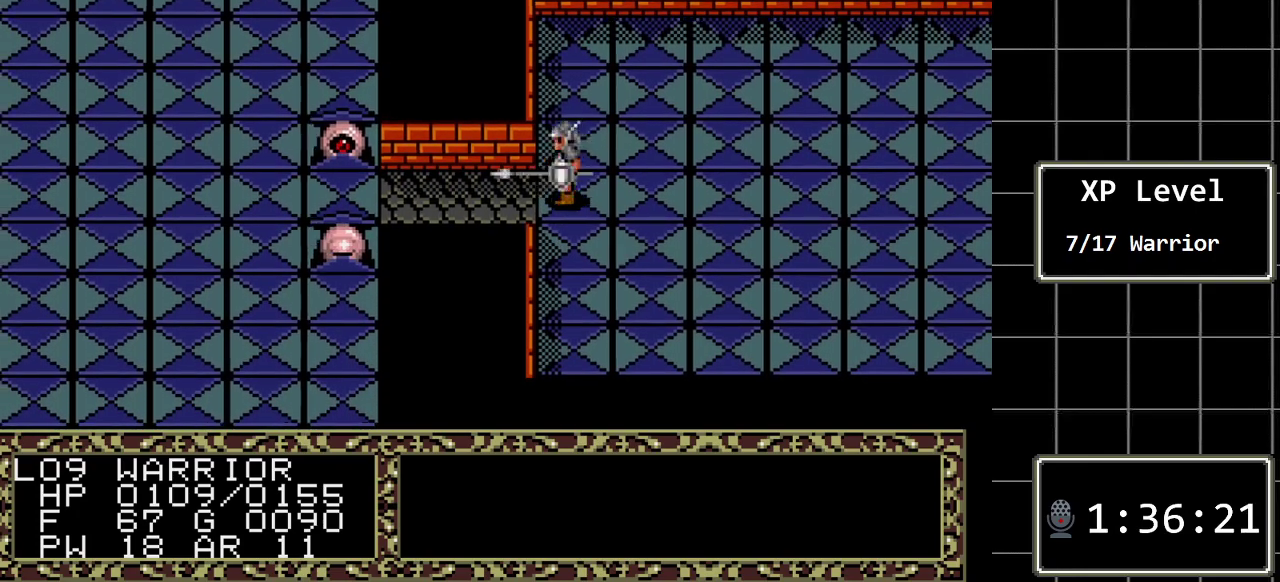
{"buttons": [], "events": [[250, "DPAD_LEFT", "up"]]}
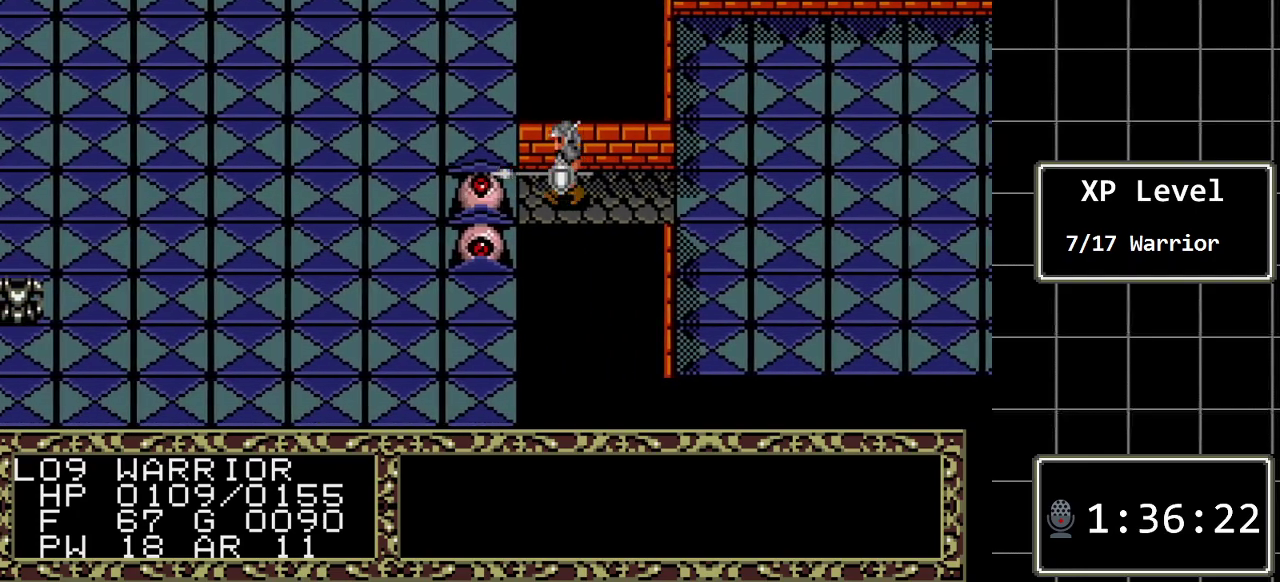
{"buttons": ["DPAD_LEFT"], "events": [[367, "DPAD_LEFT", "down"]]}
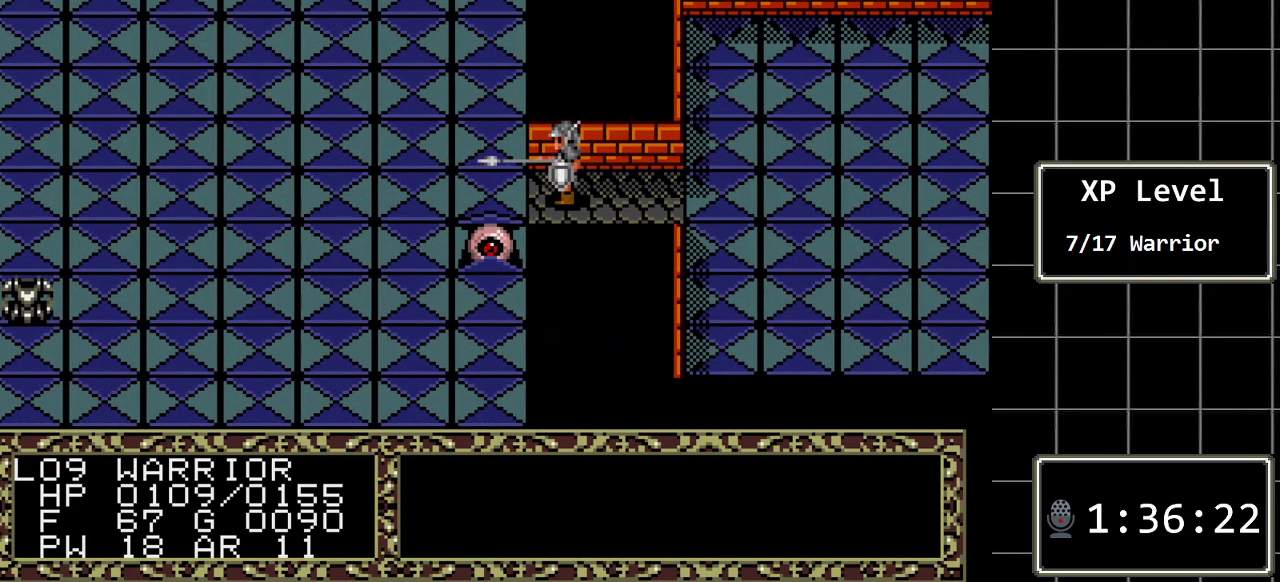
{"buttons": [], "events": [[150, "DPAD_LEFT", "up"]]}
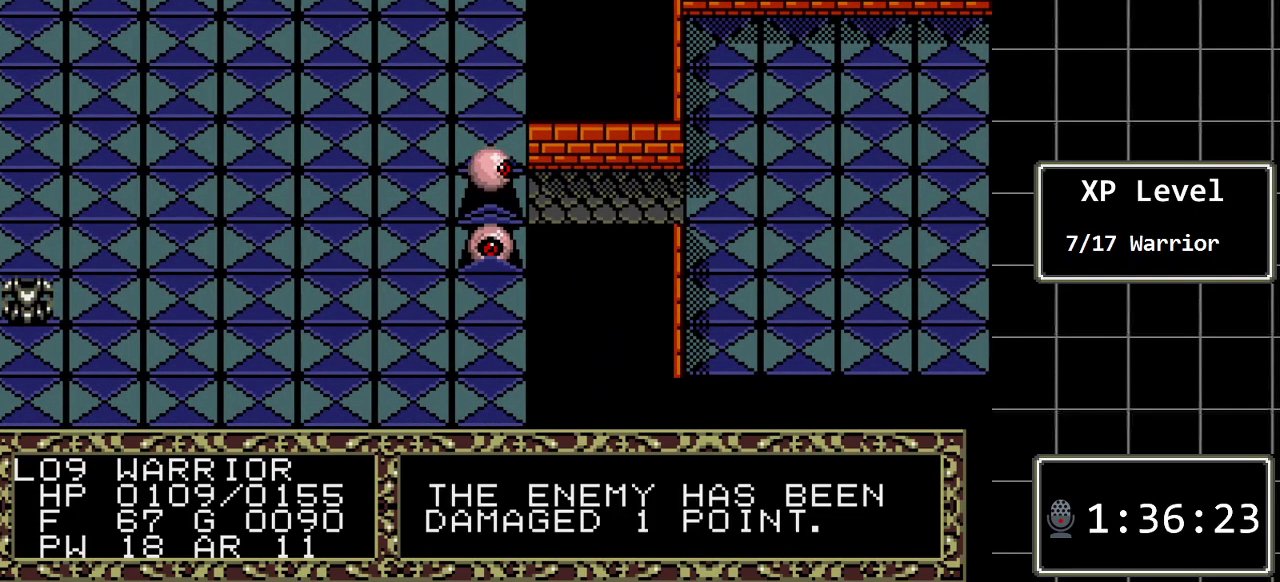
{"buttons": [], "events": []}
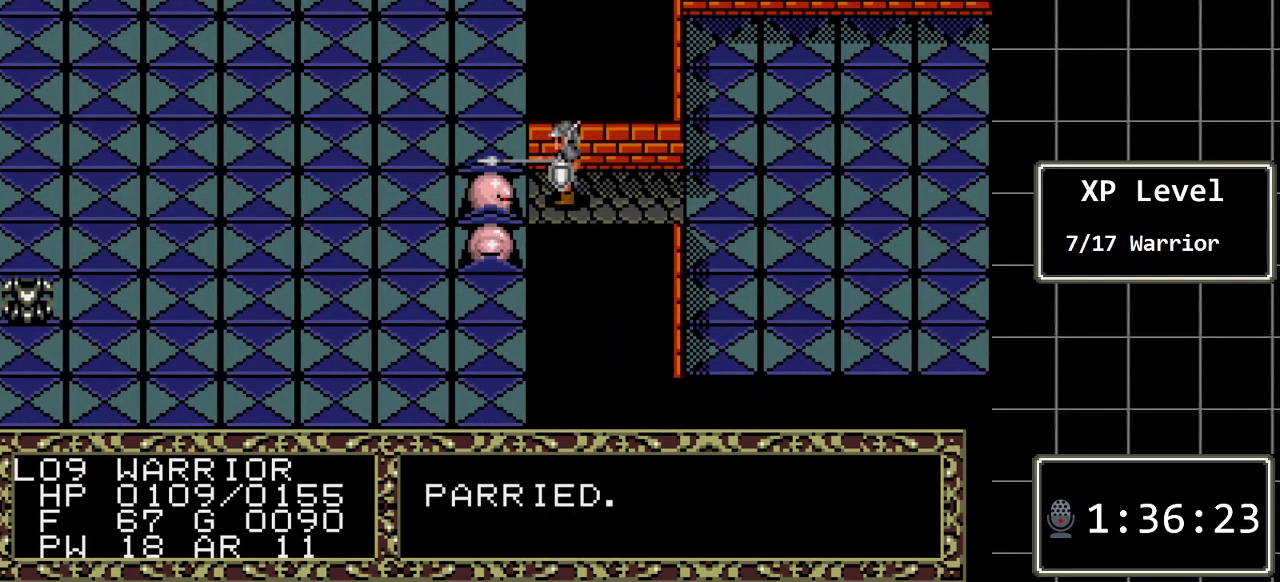
{"buttons": [], "events": [[233, "DPAD_LEFT", "down"], [500, "DPAD_LEFT", "up"]]}
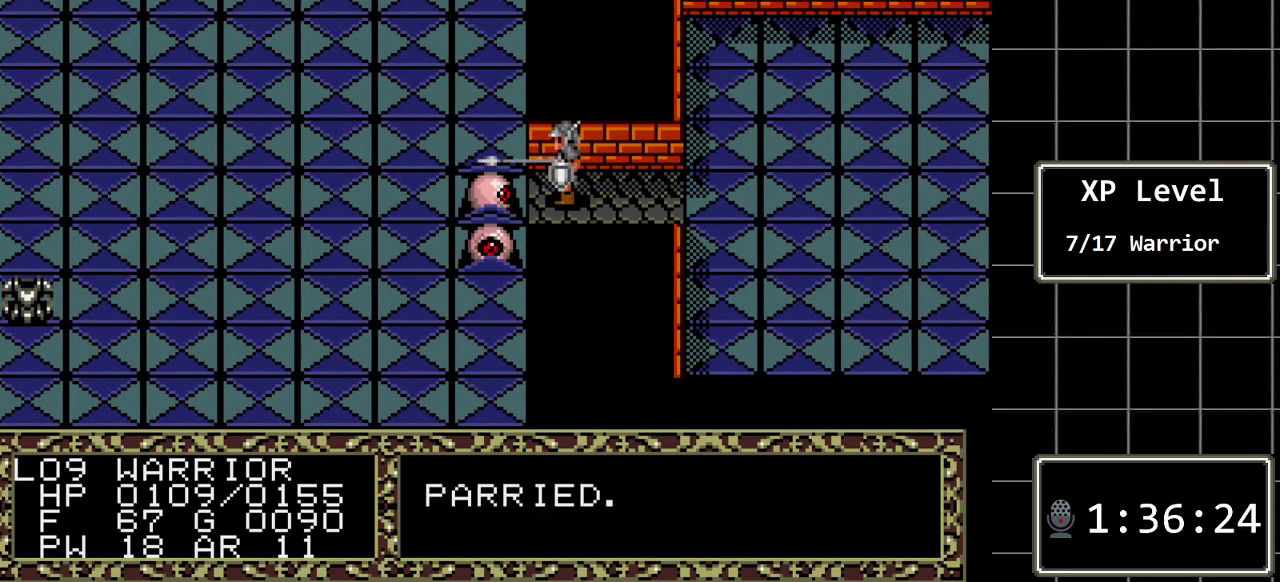
{"buttons": [], "events": []}